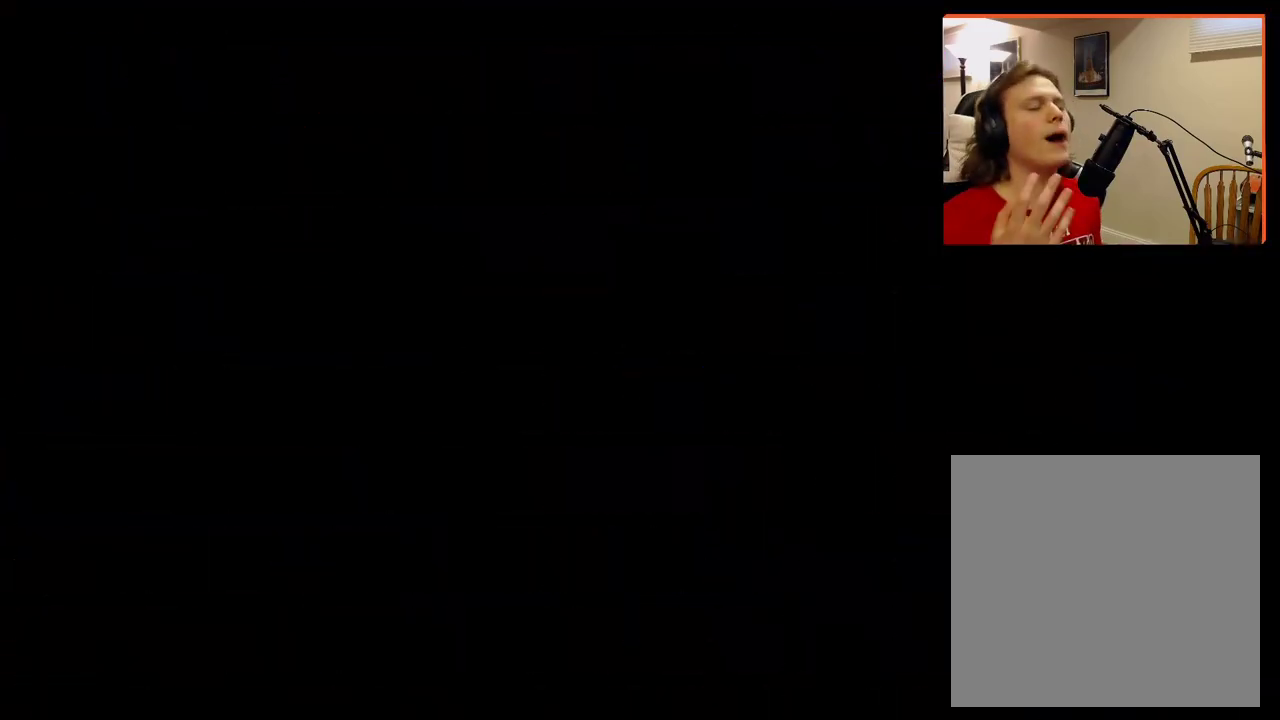
Gameplay with a controller (Xbox layout); each line is a JSON object with the inputs held at the frame after it. "events" lists button and stick changes between this image and that frame as [ms after this image, input, new state], when the widget could be followed in between.
{"buttons": [], "left_stick": "center", "right_stick": "center", "events": [[200, "left_stick", "center"]]}
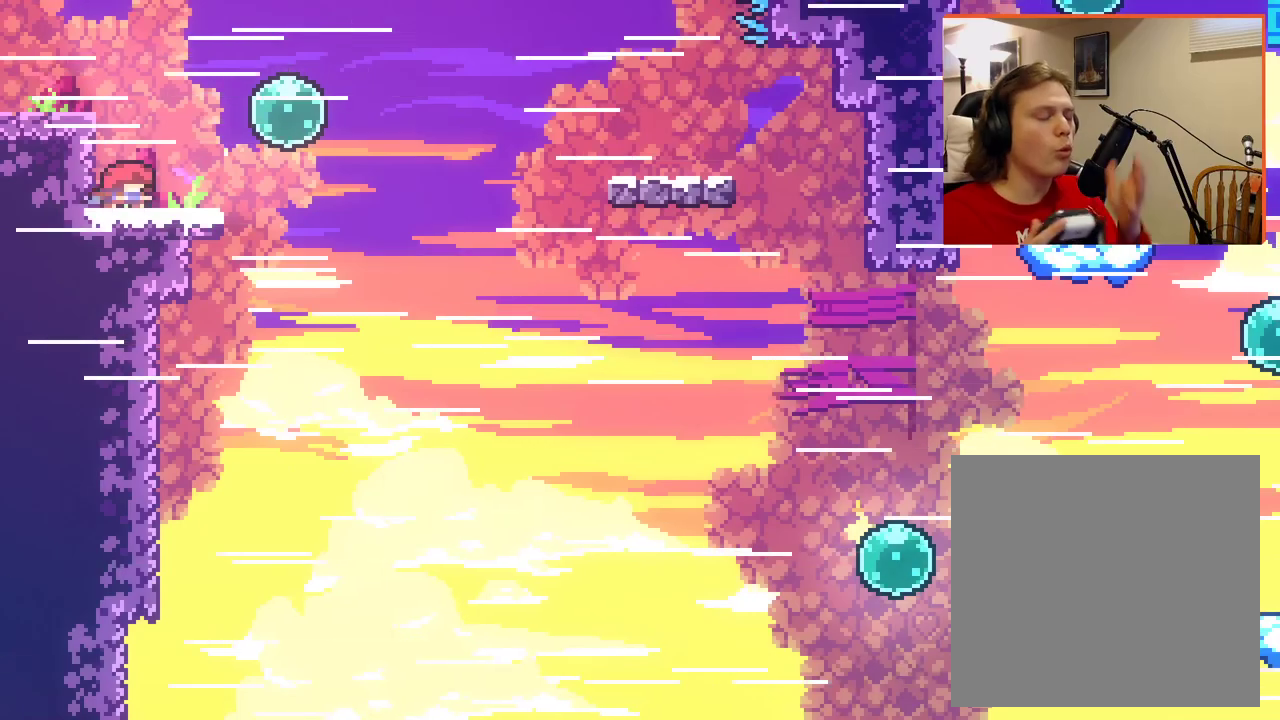
{"buttons": [], "left_stick": "center", "right_stick": "center", "events": []}
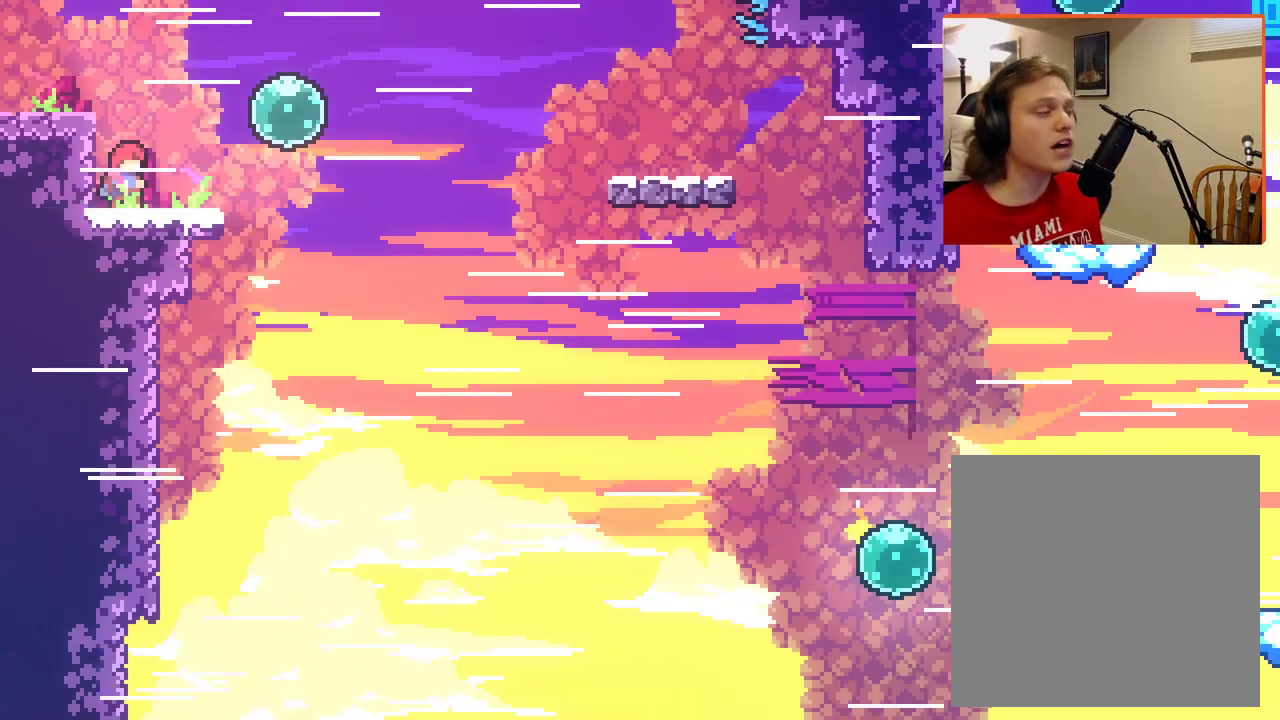
{"buttons": [], "left_stick": "center", "right_stick": "center", "events": []}
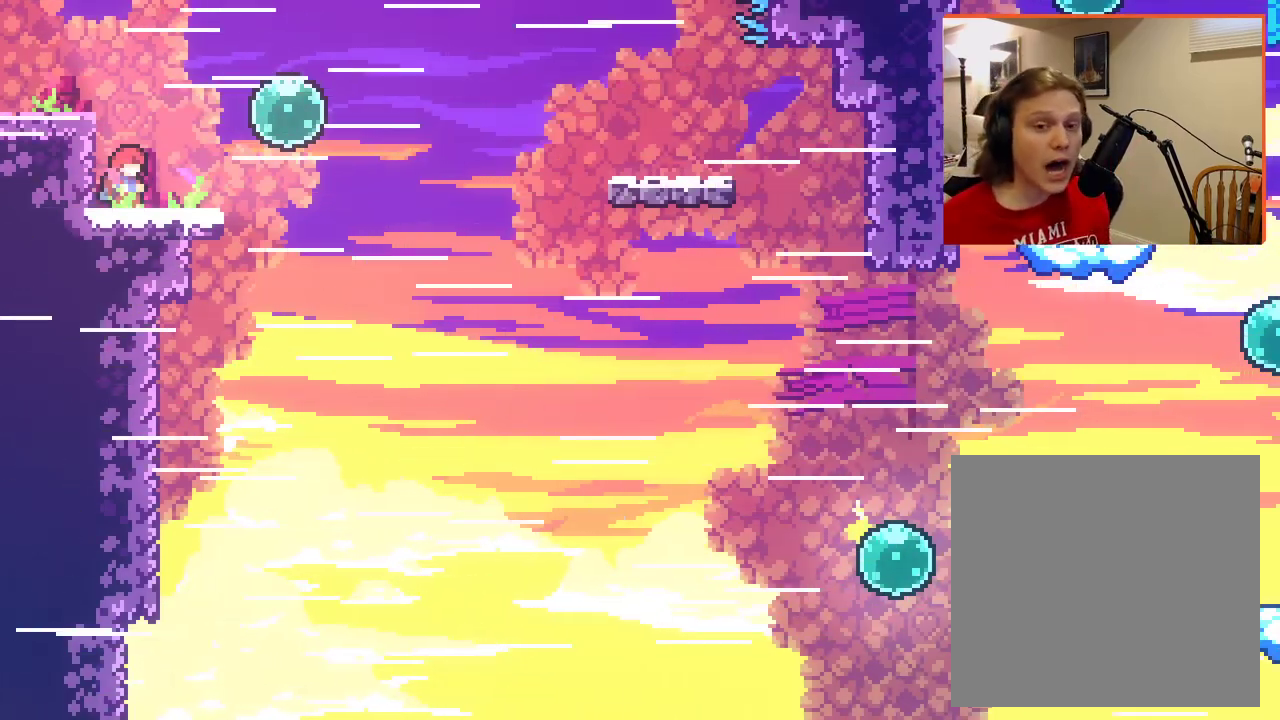
{"buttons": [], "left_stick": "right", "right_stick": "center", "events": [[417, "left_stick", "right"]]}
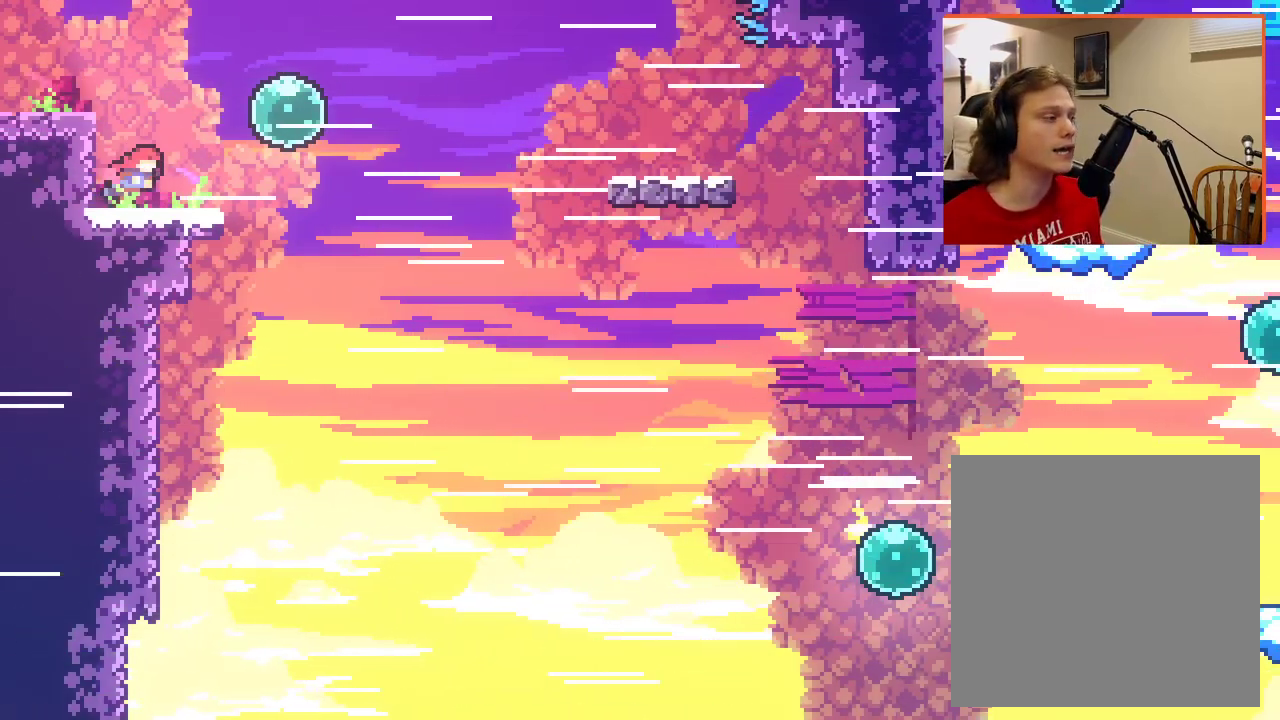
{"buttons": [], "left_stick": "right", "right_stick": "center", "events": []}
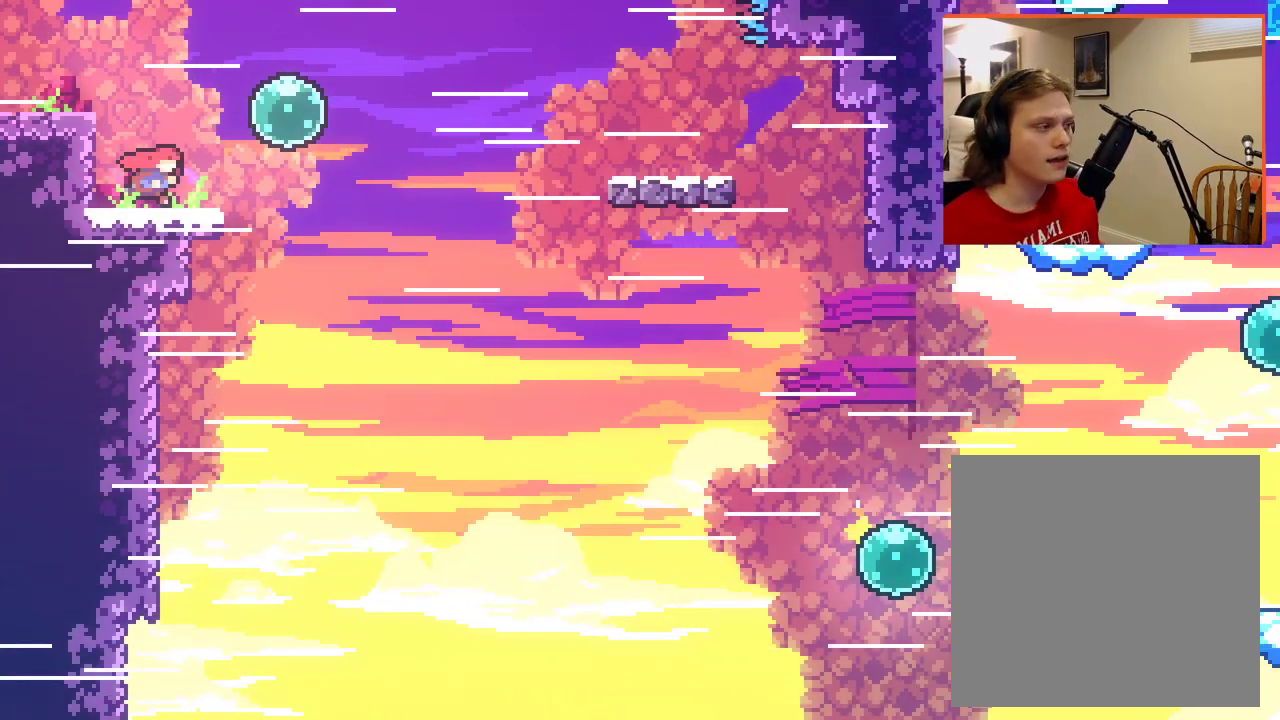
{"buttons": [], "left_stick": "right", "right_stick": "center", "events": []}
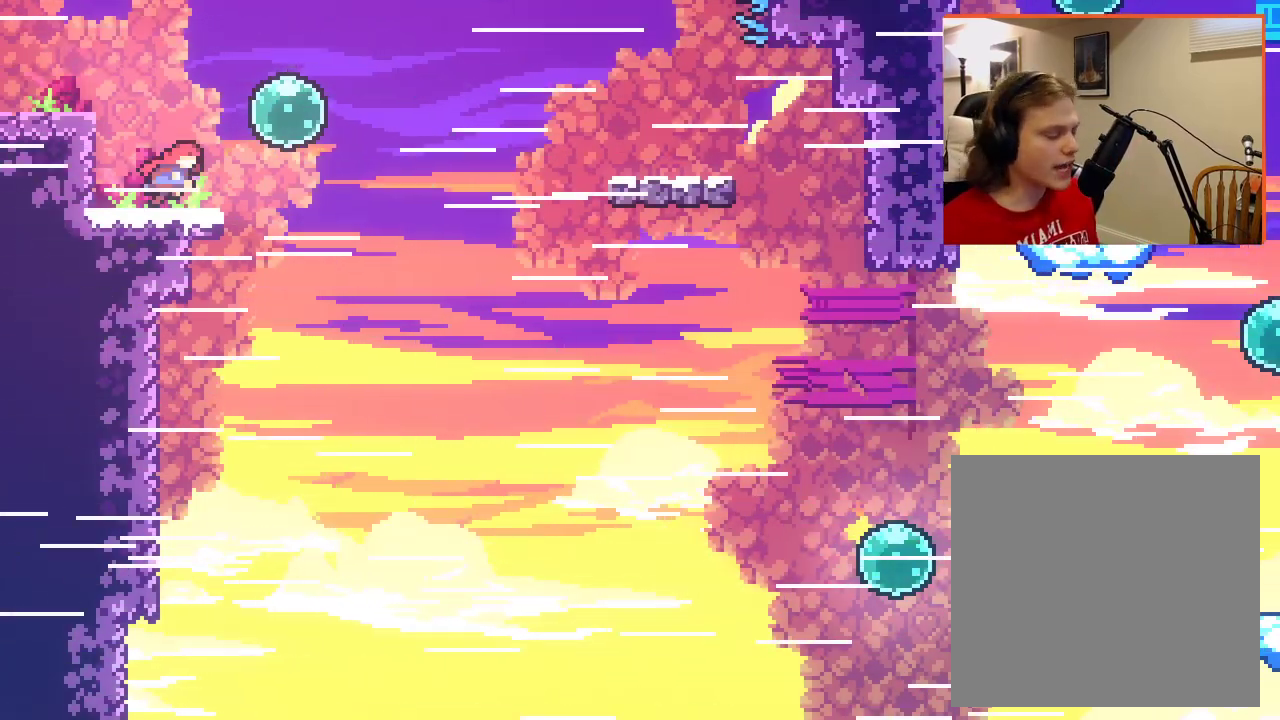
{"buttons": [], "left_stick": "right", "right_stick": "center", "events": []}
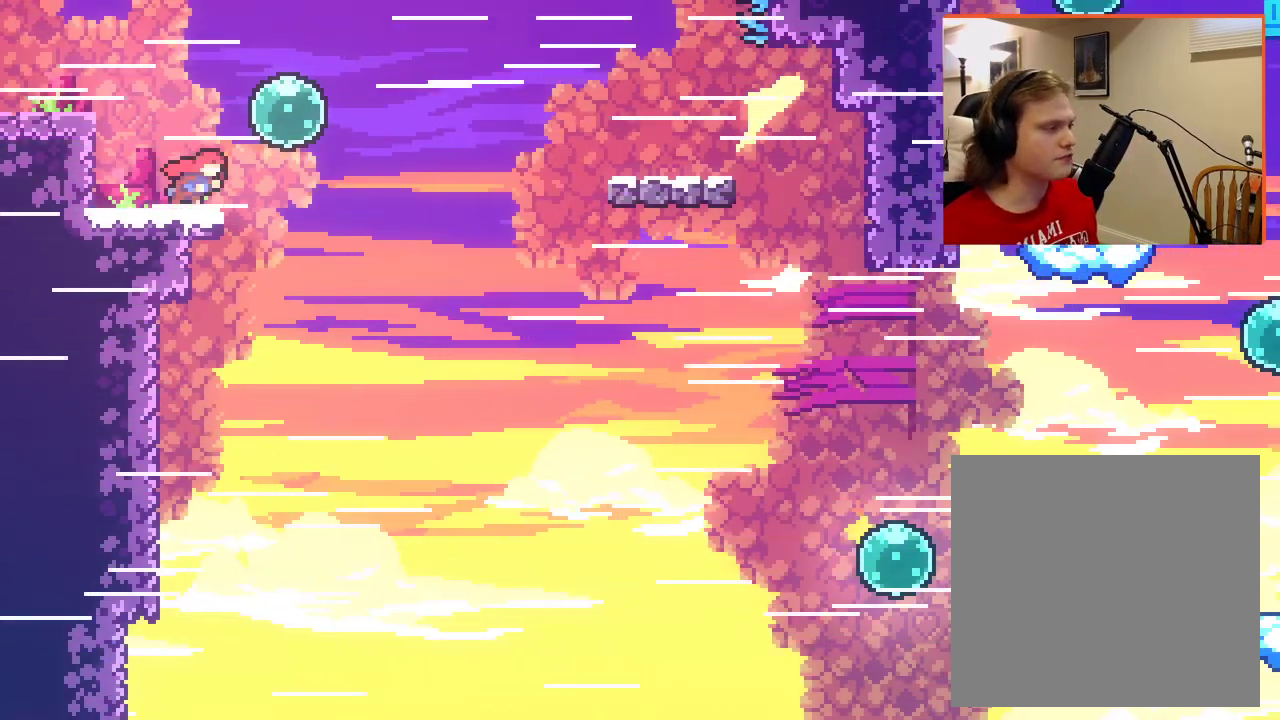
{"buttons": ["A"], "left_stick": "right", "right_stick": "center", "events": [[483, "A", "down"]]}
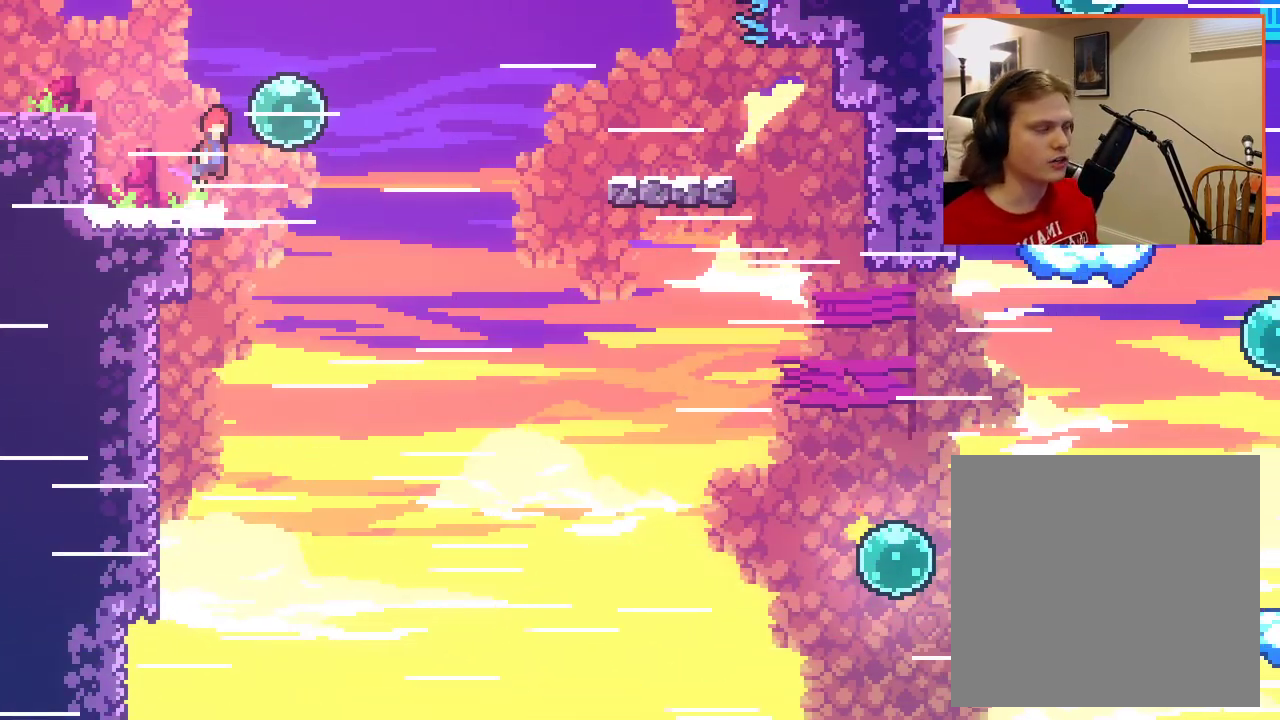
{"buttons": ["A"], "left_stick": "right", "right_stick": "center", "events": []}
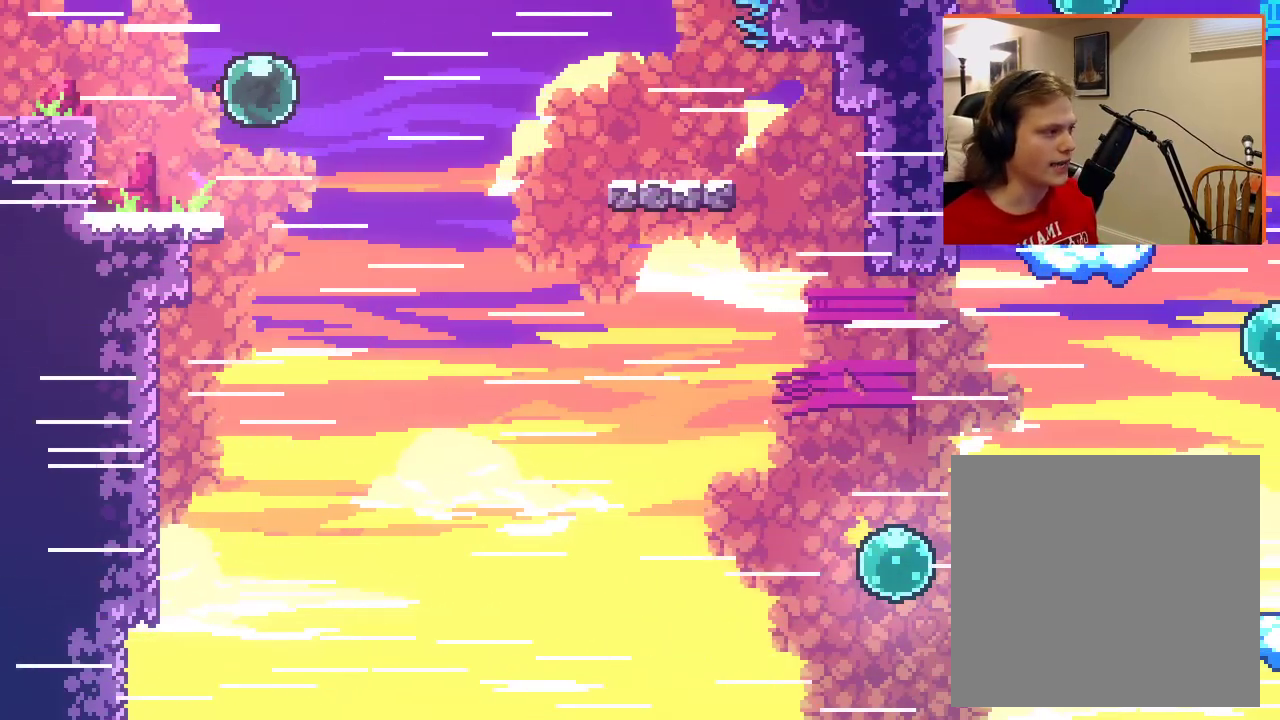
{"buttons": [], "left_stick": "right", "right_stick": "center", "events": [[200, "A", "up"]]}
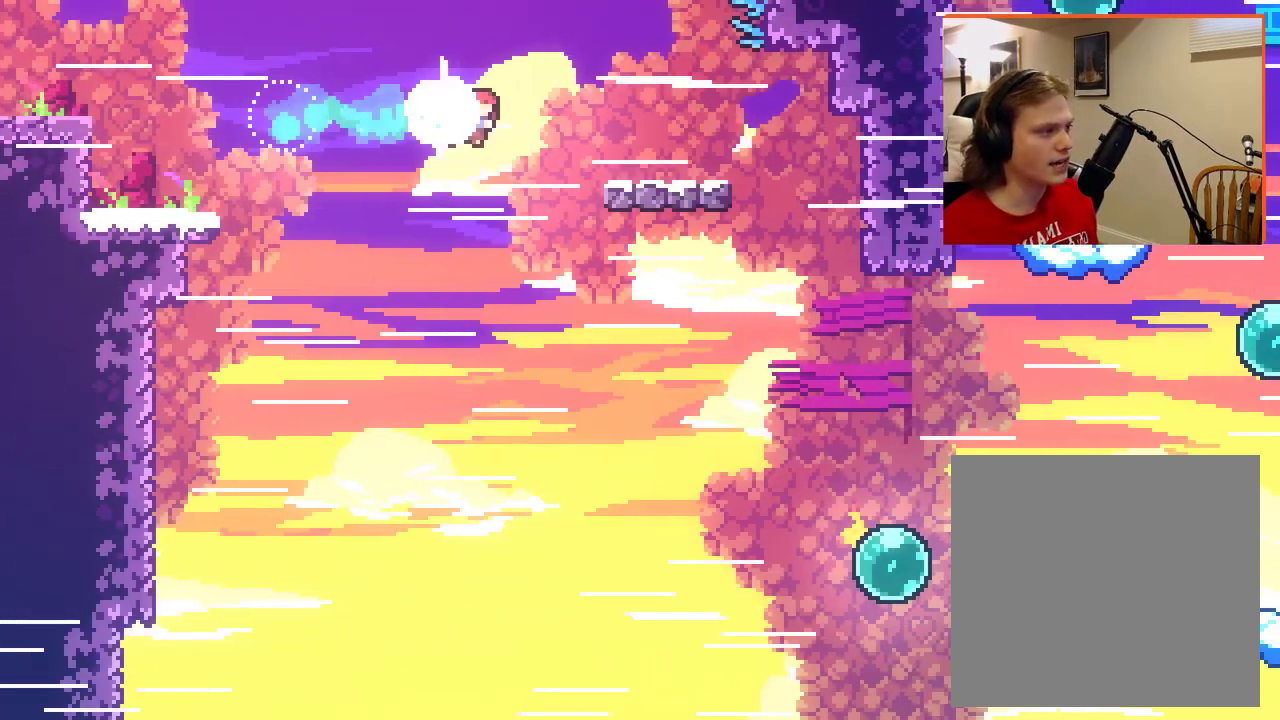
{"buttons": ["X"], "left_stick": "up-right", "right_stick": "center", "events": [[100, "left_stick", "up-right"], [133, "X", "down"]]}
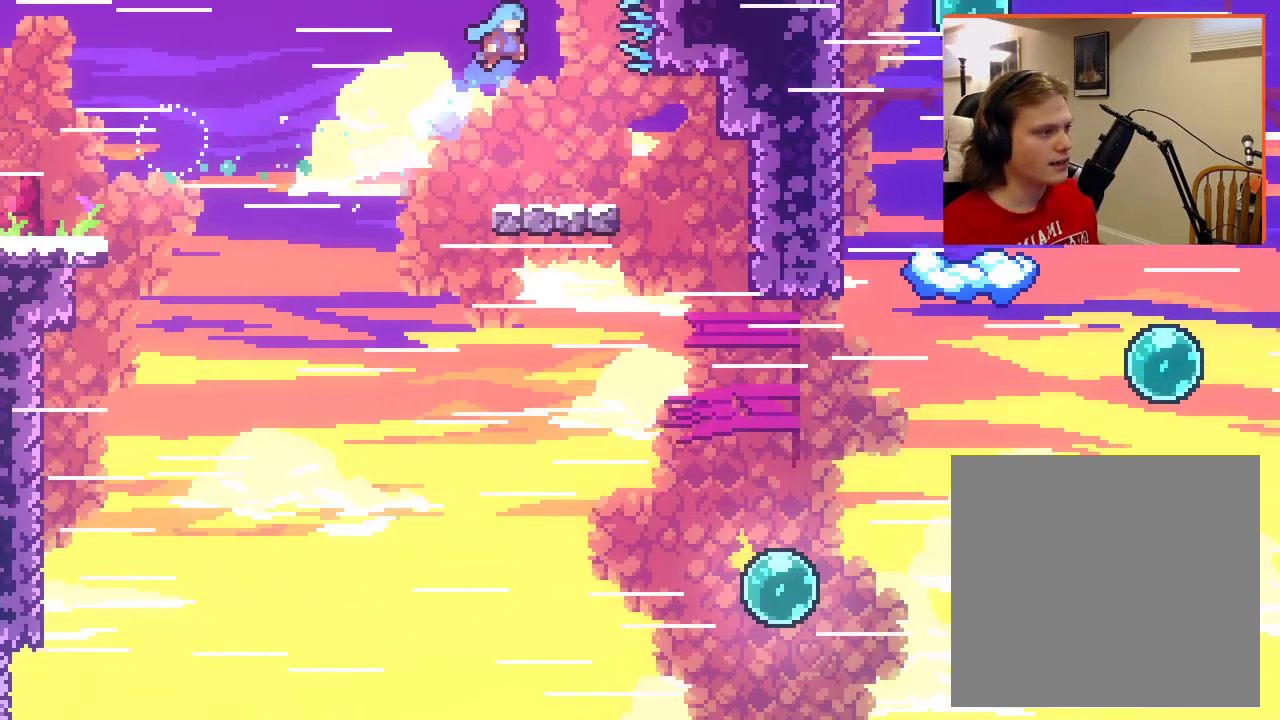
{"buttons": [], "left_stick": "up-right", "right_stick": "center", "events": [[217, "X", "up"]]}
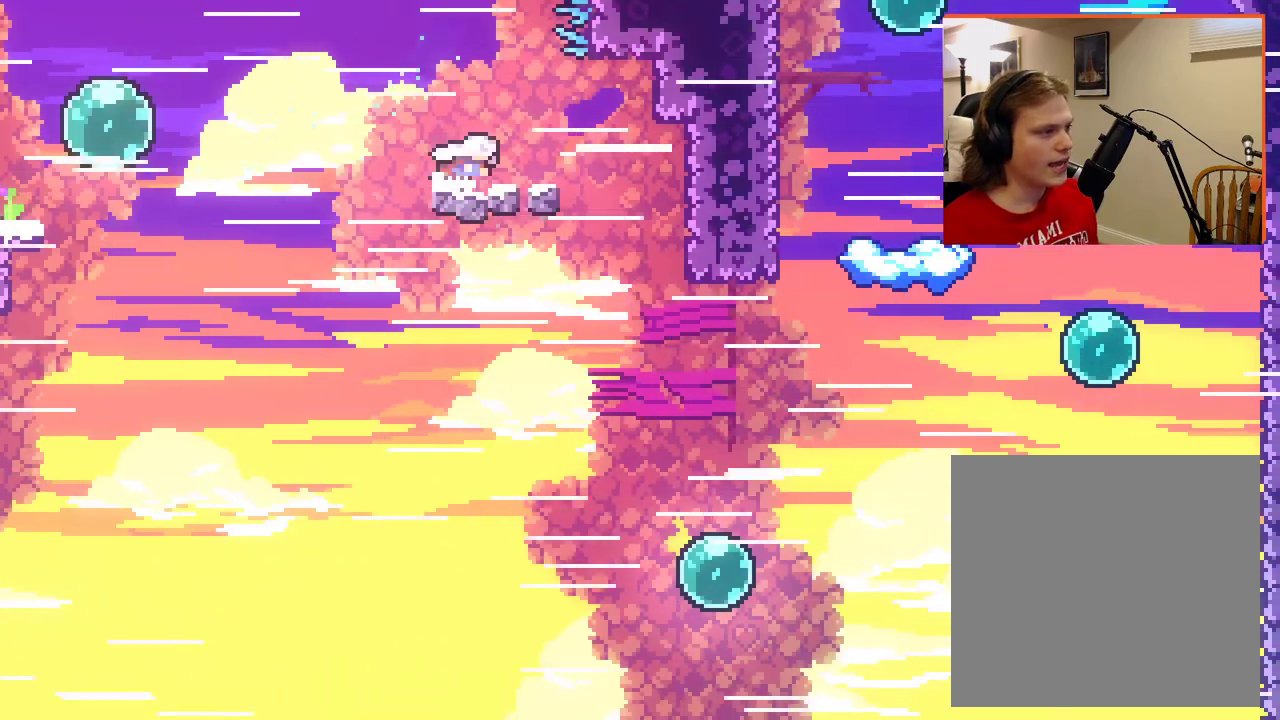
{"buttons": ["X"], "left_stick": "up-right", "right_stick": "center", "events": [[250, "X", "down"]]}
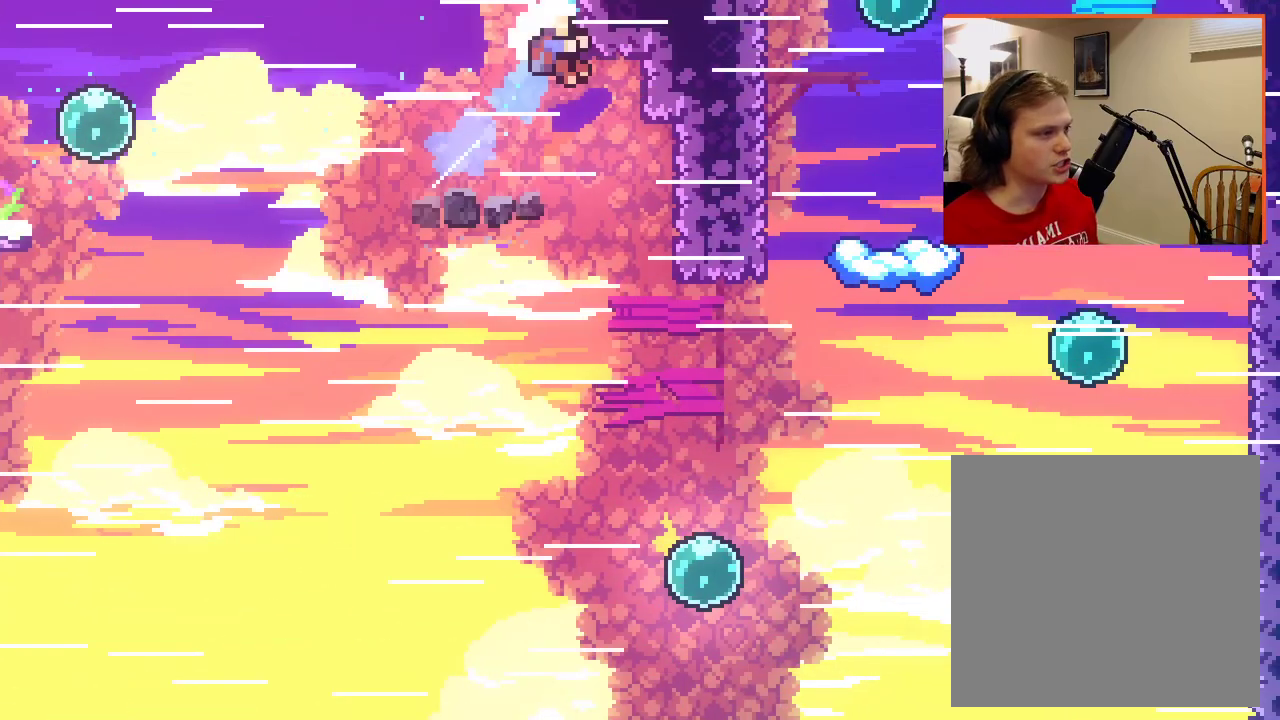
{"buttons": [], "left_stick": "up-right", "right_stick": "center", "events": [[333, "X", "up"]]}
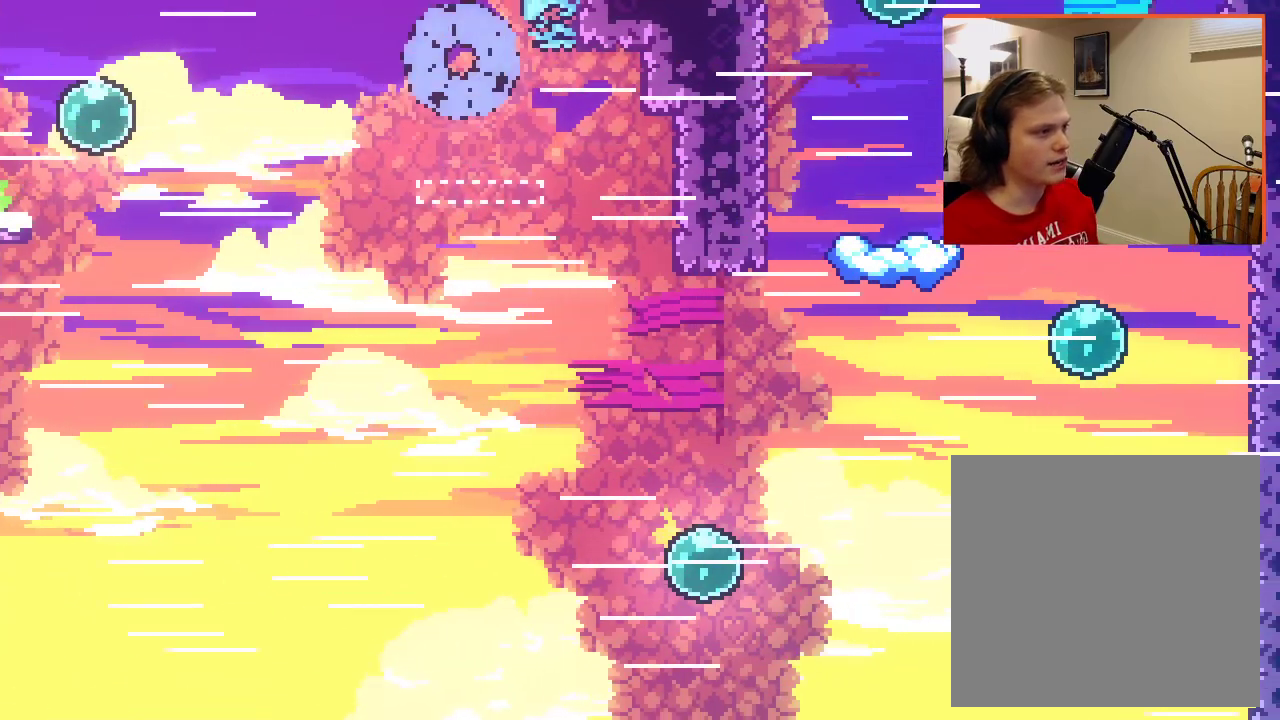
{"buttons": [], "left_stick": "center", "right_stick": "center", "events": [[83, "left_stick", "center"], [400, "right_stick", "left"], [467, "right_stick", "center"]]}
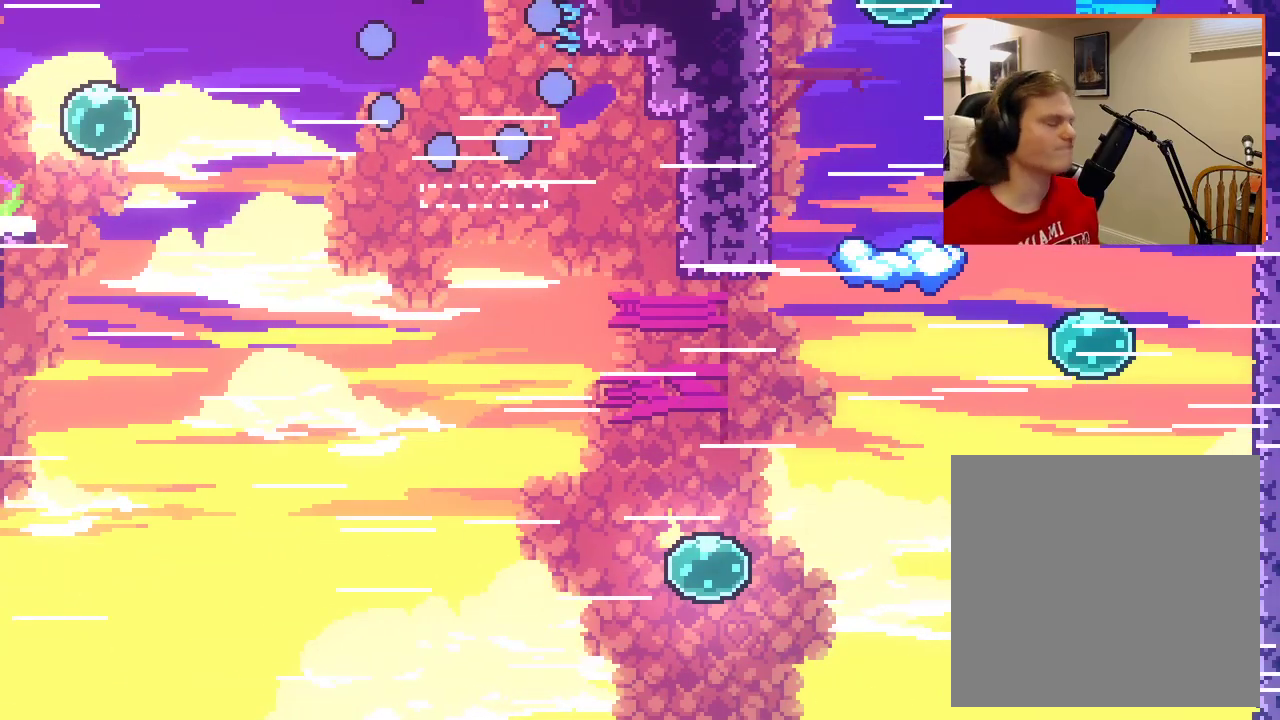
{"buttons": [], "left_stick": "center", "right_stick": "center", "events": []}
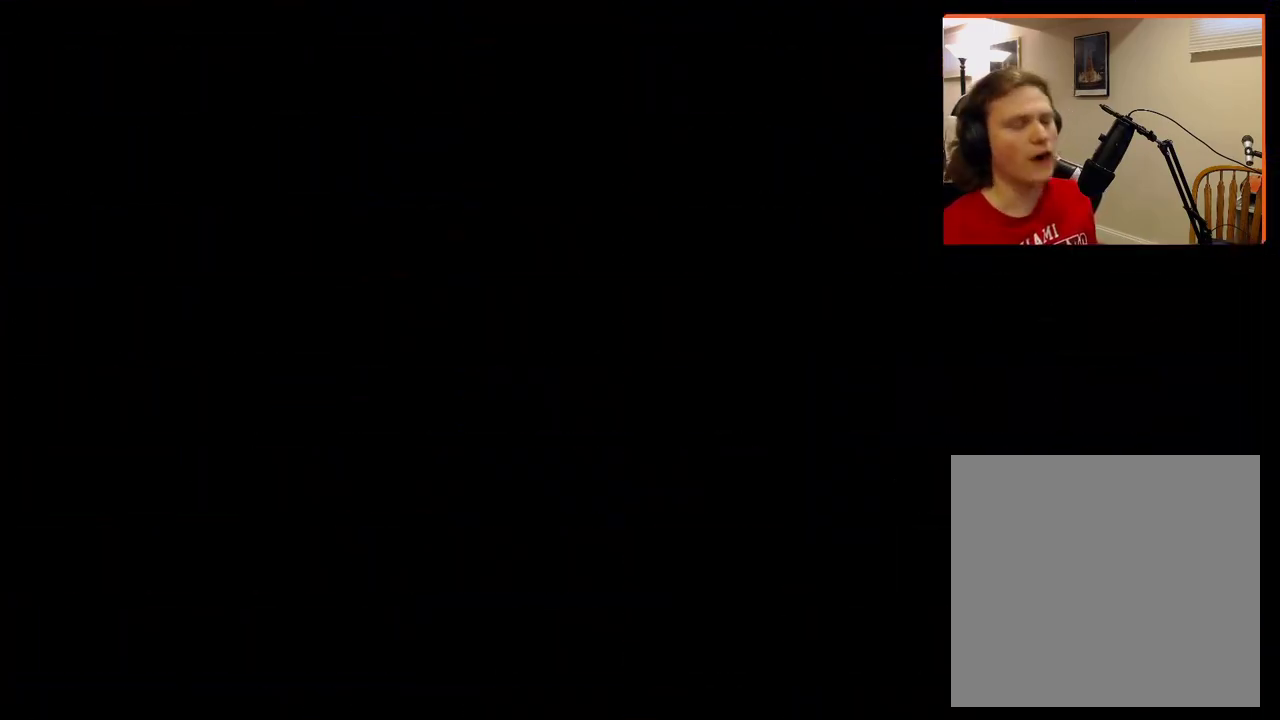
{"buttons": [], "left_stick": "right", "right_stick": "center", "events": [[67, "left_stick", "right"]]}
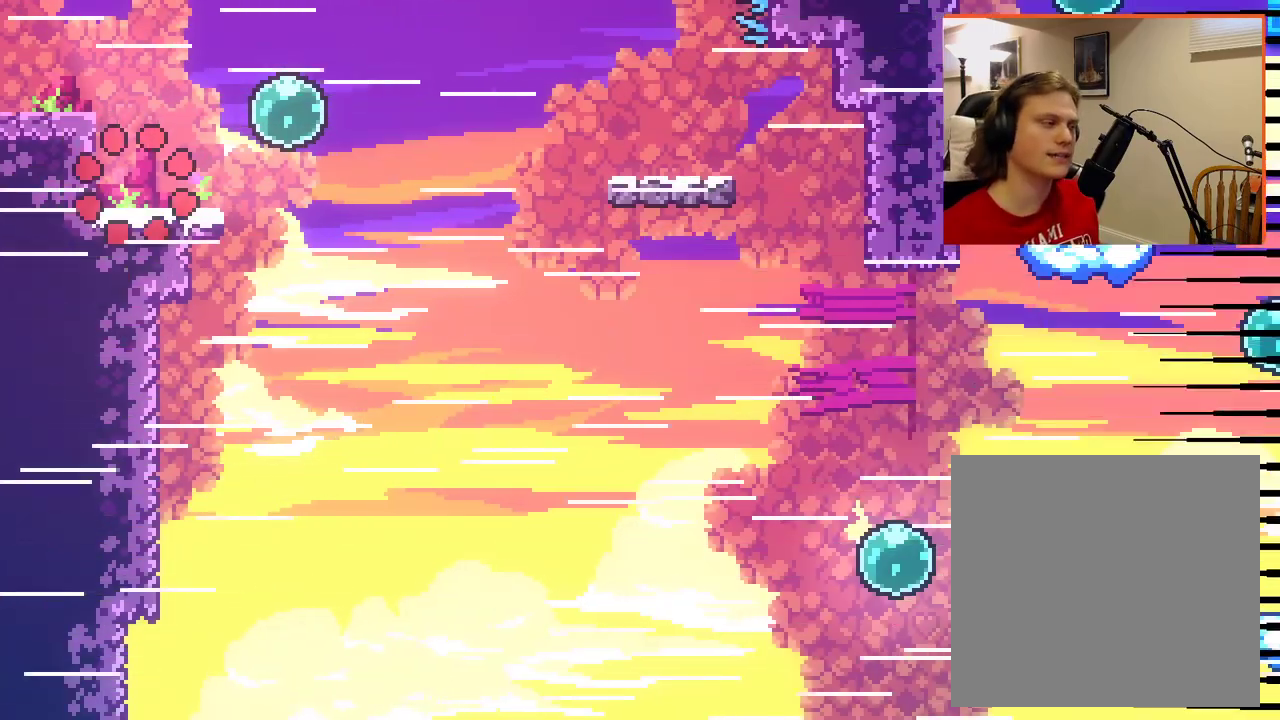
{"buttons": [], "left_stick": "right", "right_stick": "center", "events": []}
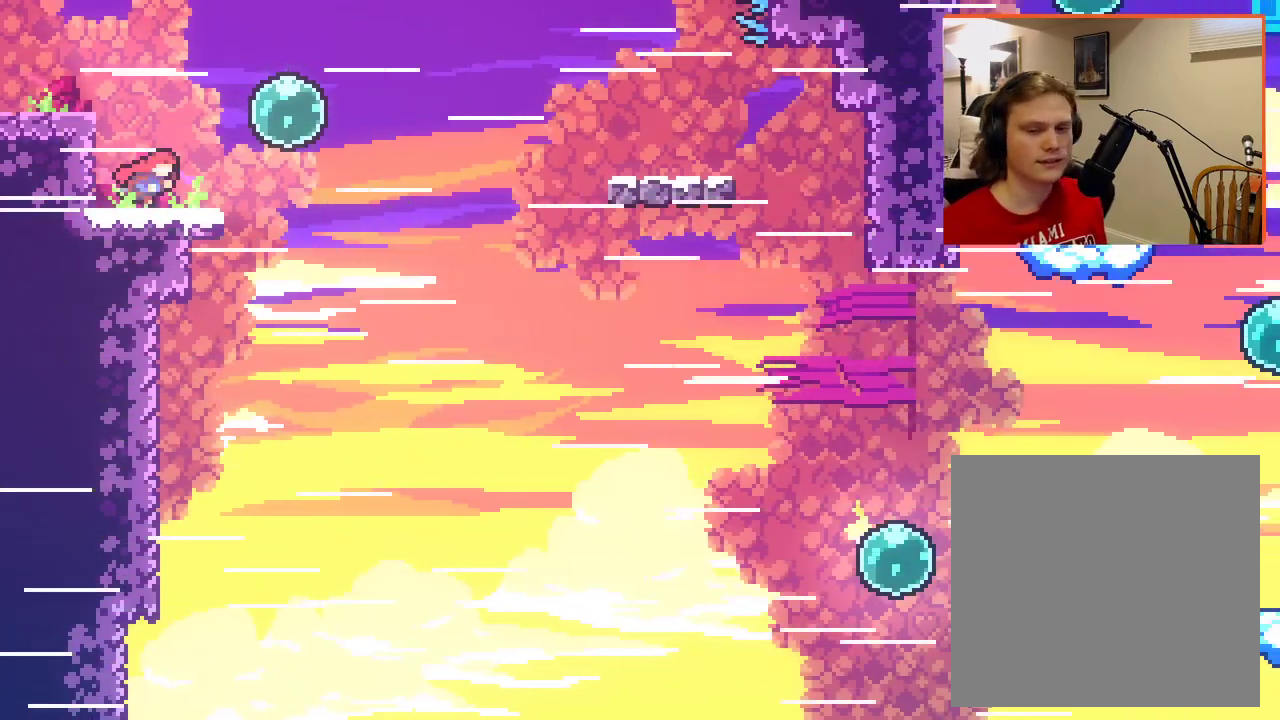
{"buttons": ["A"], "left_stick": "right", "right_stick": "center", "events": [[100, "A", "down"]]}
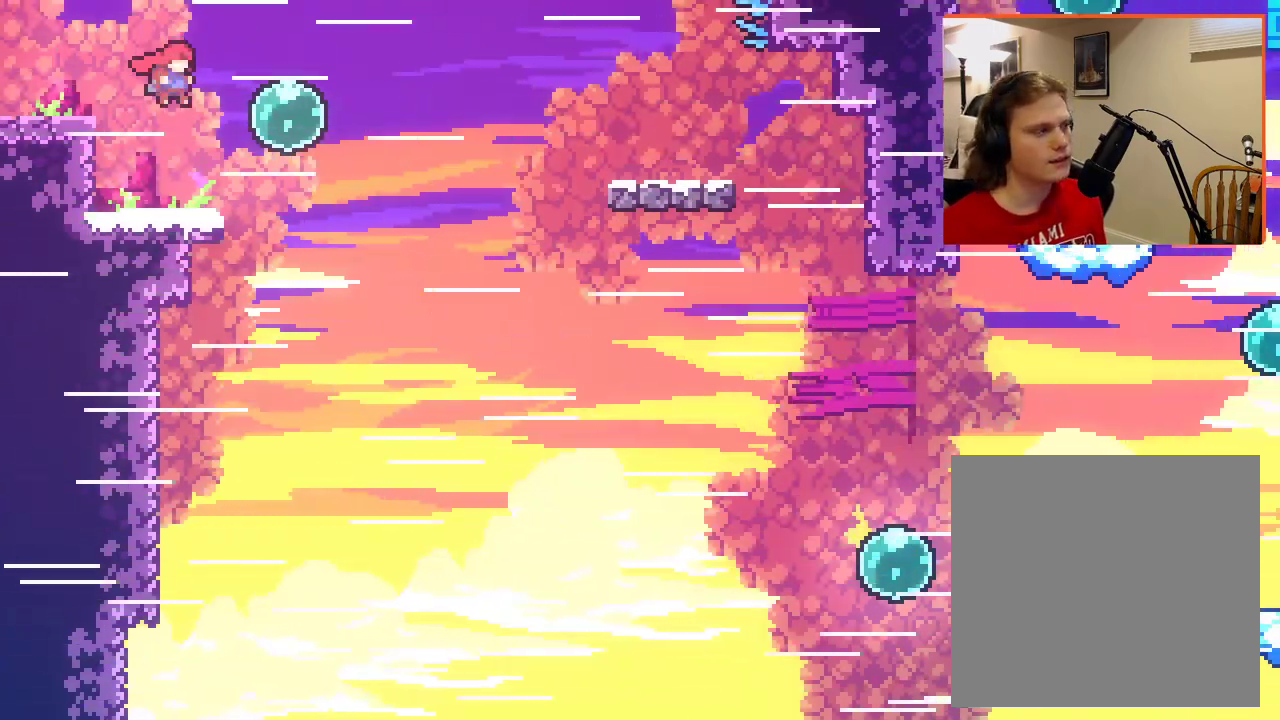
{"buttons": ["A"], "left_stick": "right", "right_stick": "center", "events": [[133, "A", "up"], [367, "A", "down"]]}
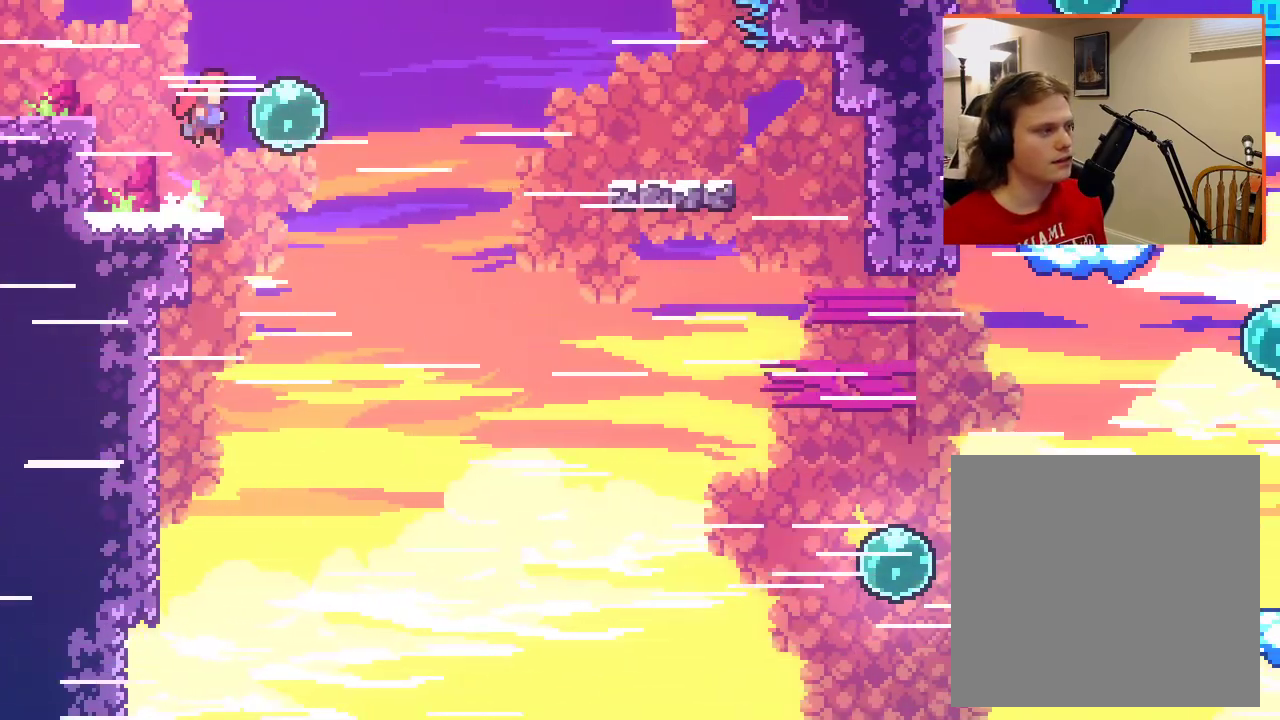
{"buttons": [], "left_stick": "right", "right_stick": "center", "events": [[33, "X", "down"], [50, "A", "up"], [183, "X", "up"]]}
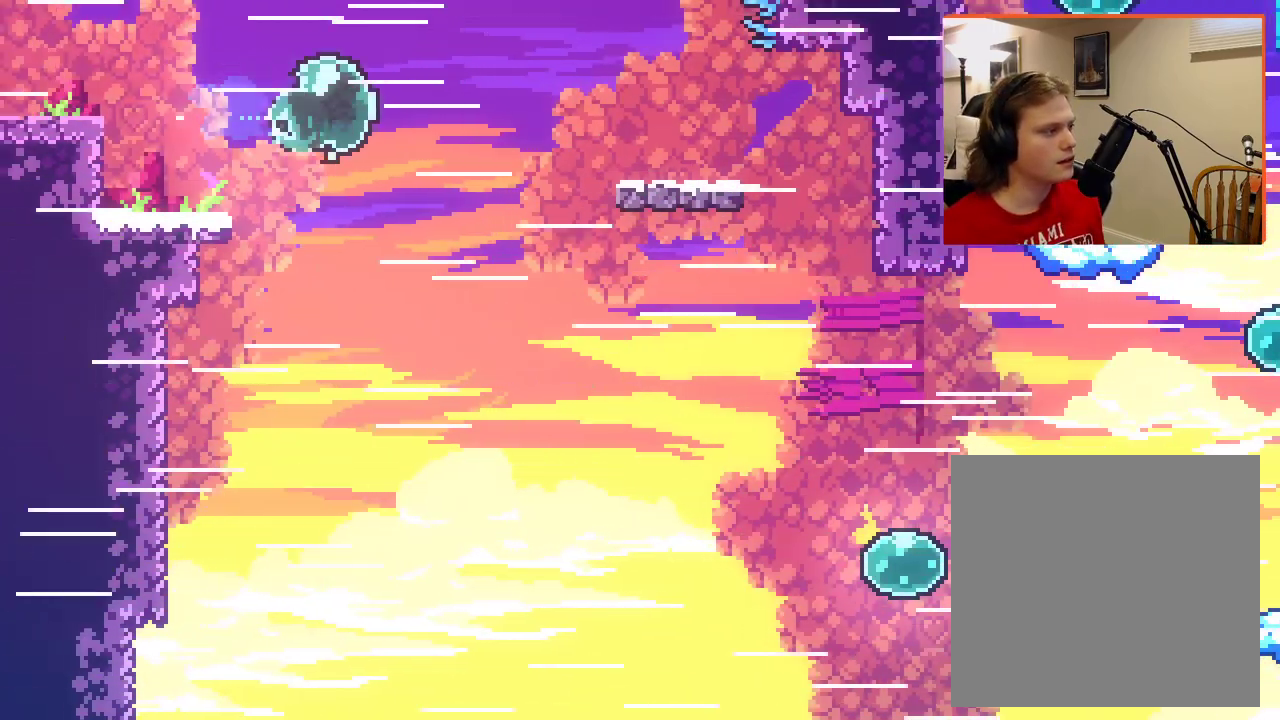
{"buttons": ["X"], "left_stick": "right", "right_stick": "center", "events": [[300, "X", "down"]]}
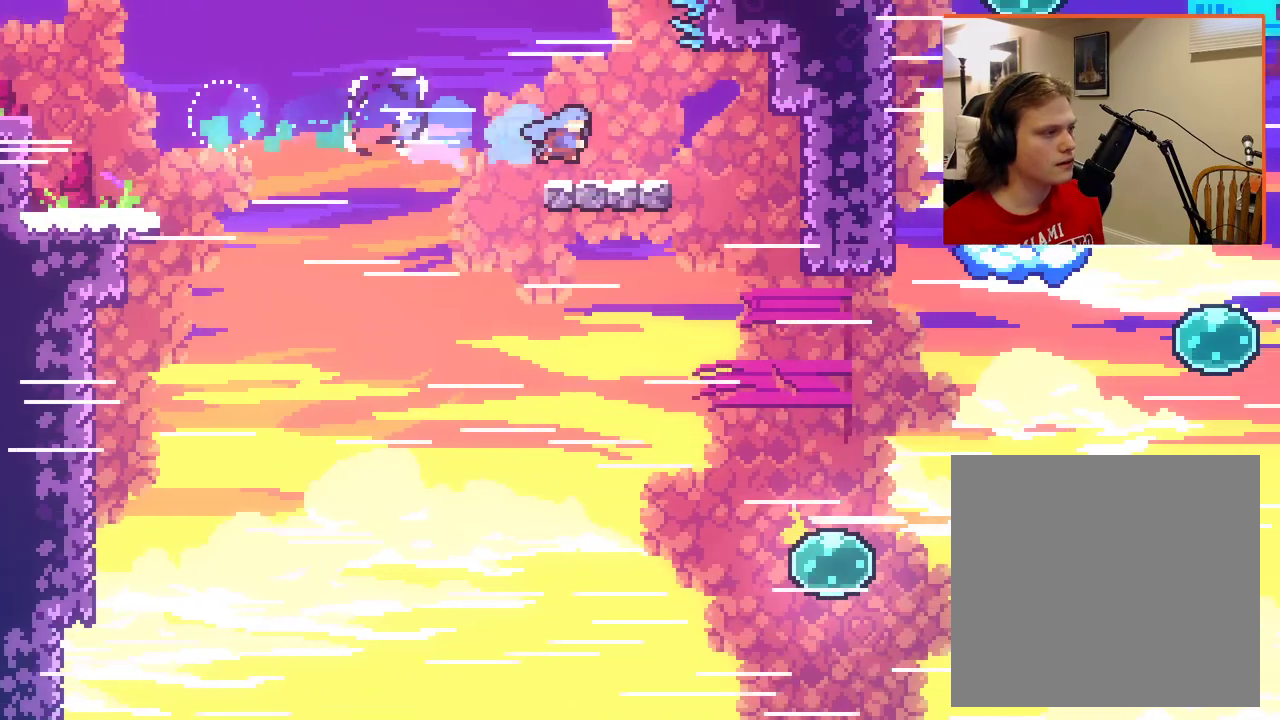
{"buttons": [], "left_stick": "right", "right_stick": "center", "events": [[250, "X", "up"]]}
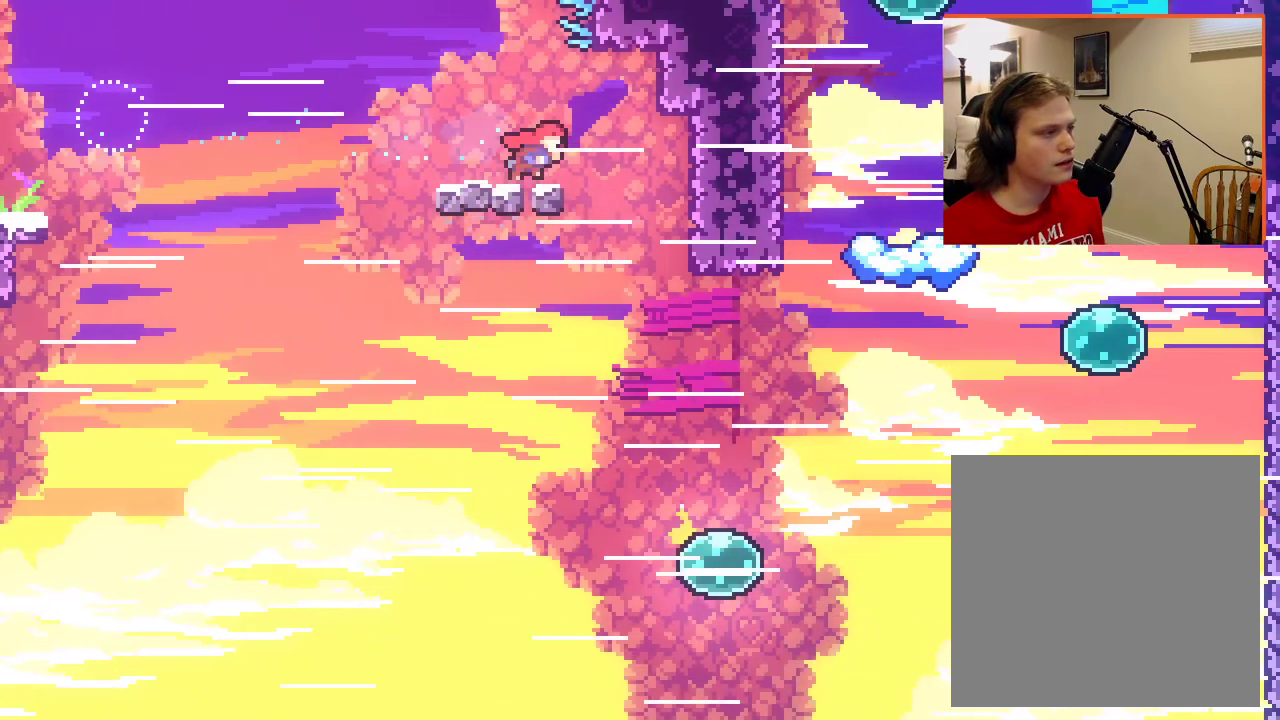
{"buttons": ["X"], "left_stick": "right", "right_stick": "center", "events": [[233, "X", "down"]]}
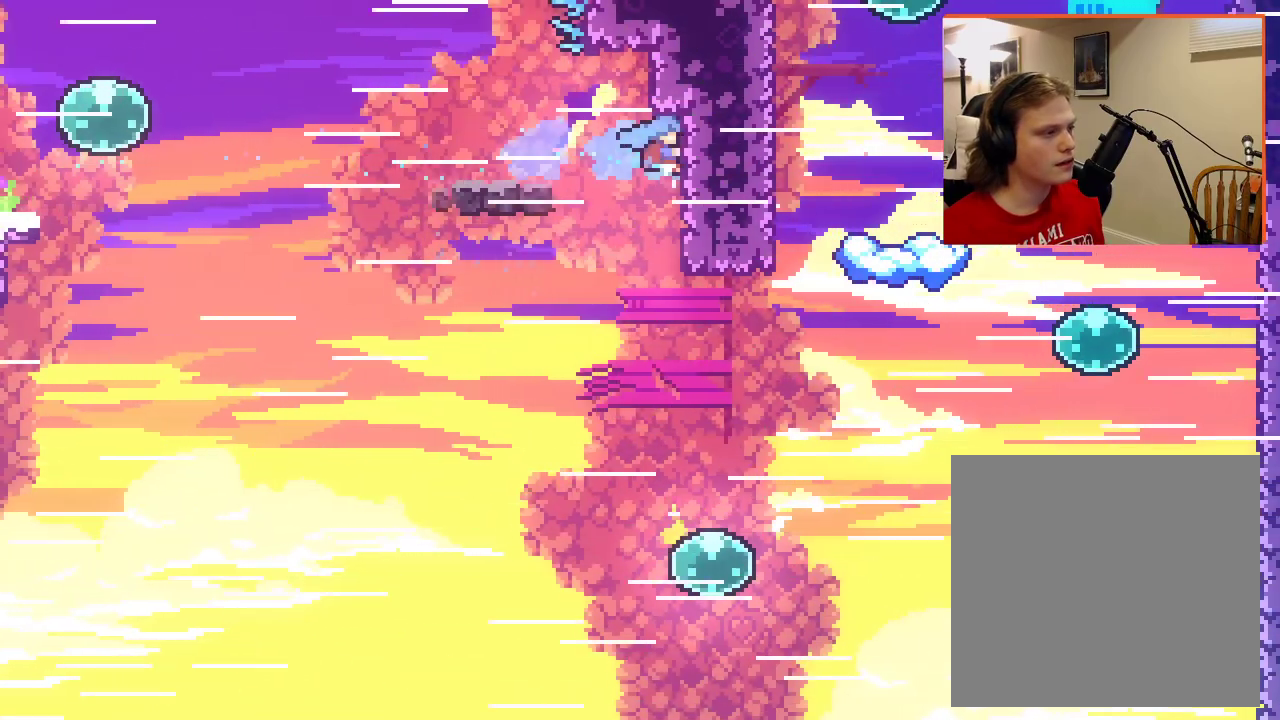
{"buttons": ["L2"], "left_stick": "down-right", "right_stick": "center", "events": [[150, "X", "up"], [233, "L2", "down"], [467, "left_stick", "down-right"]]}
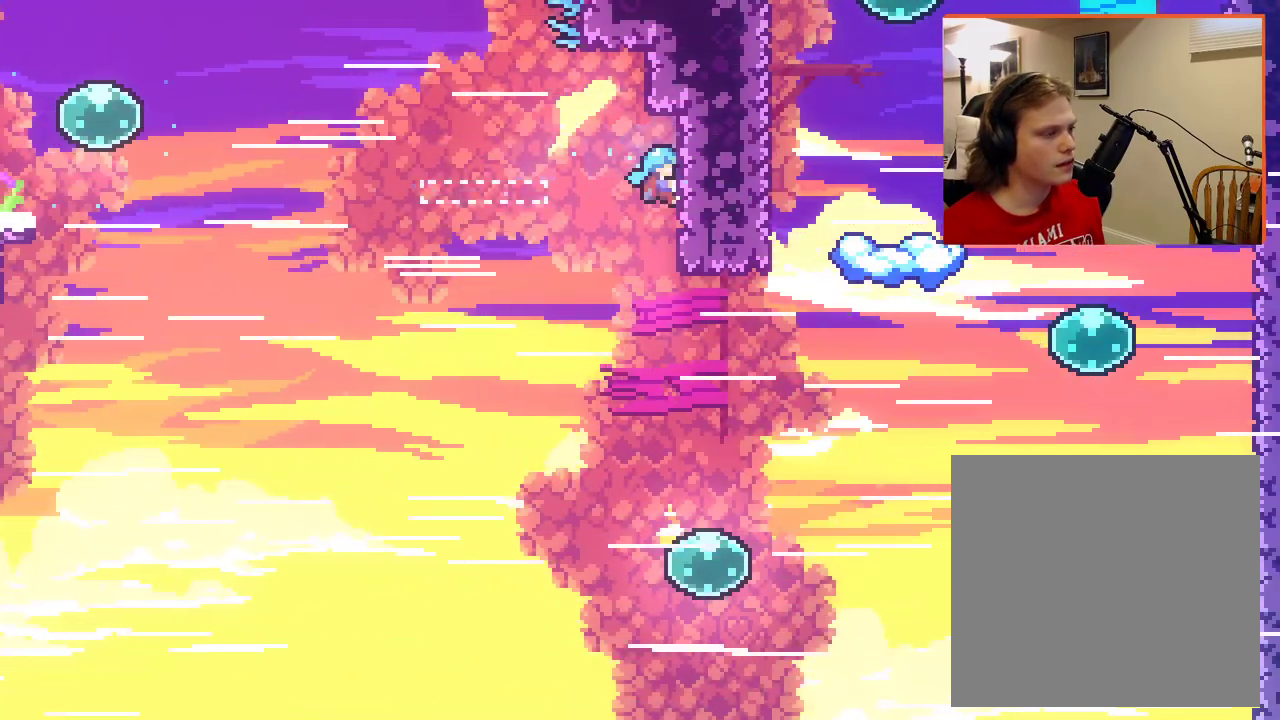
{"buttons": ["L2"], "left_stick": "down-right", "right_stick": "center", "events": []}
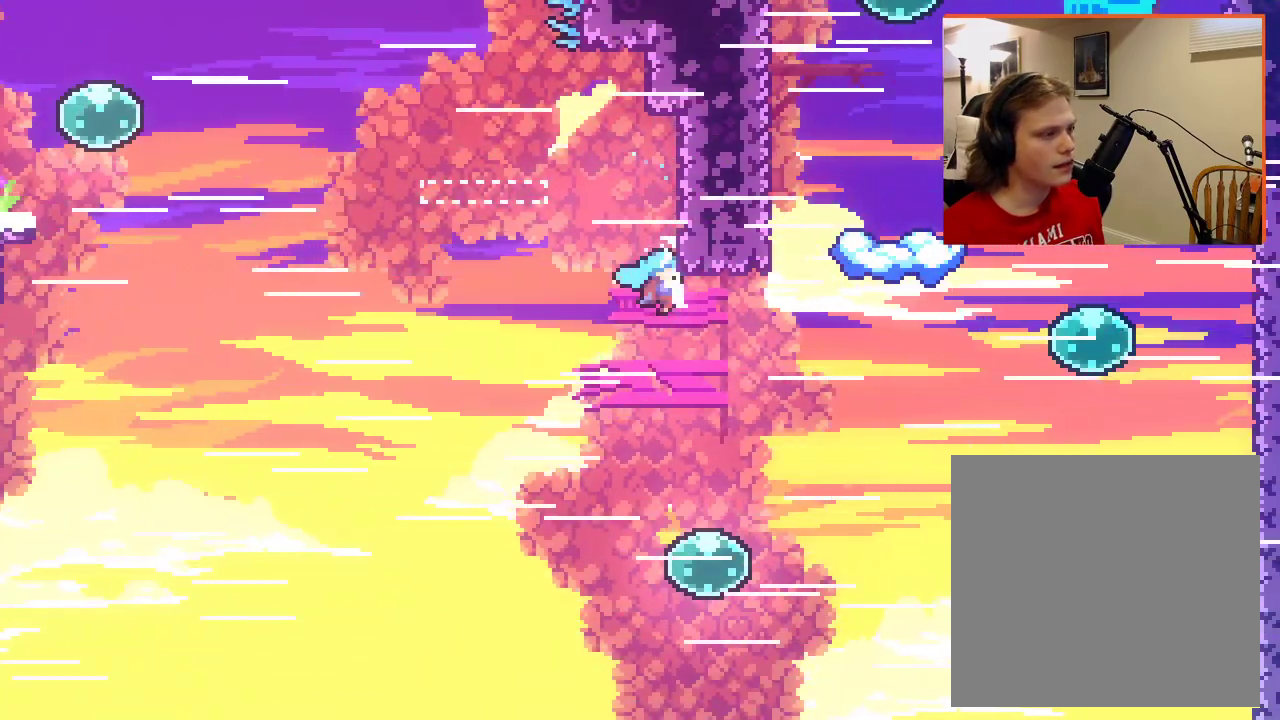
{"buttons": ["L2"], "left_stick": "down-right", "right_stick": "center", "events": [[33, "left_stick", "right"], [417, "left_stick", "down-right"]]}
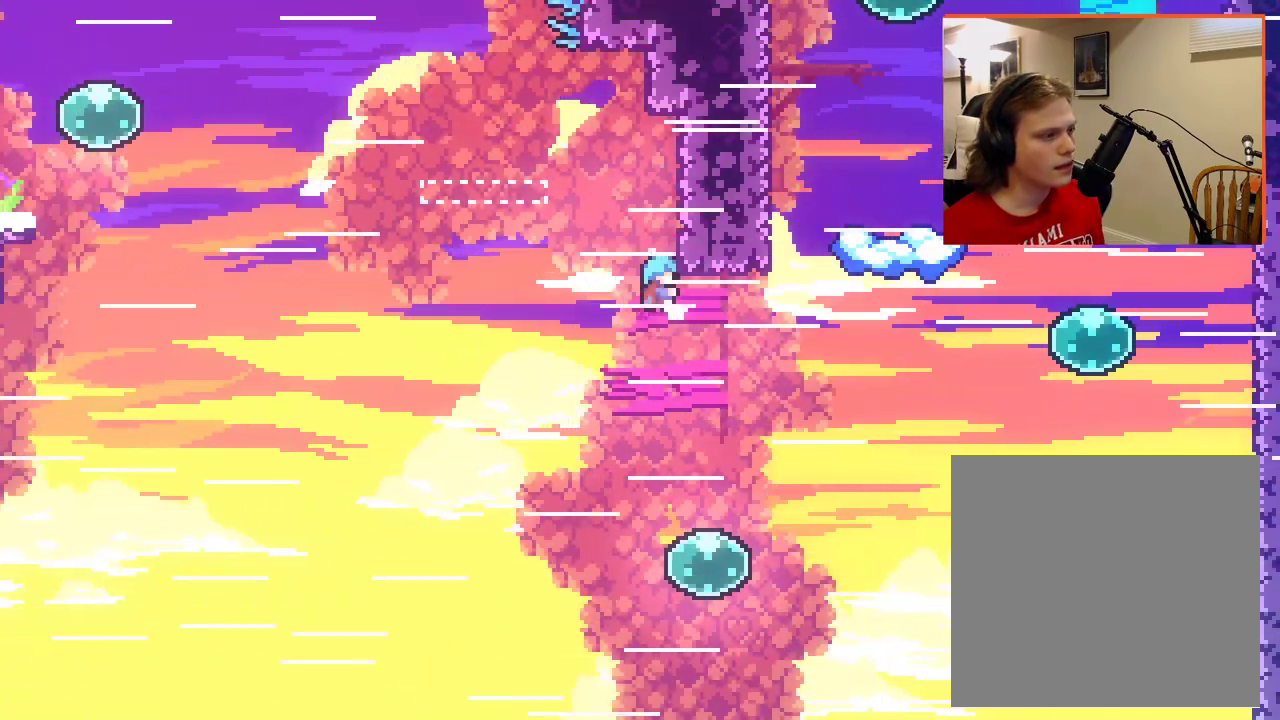
{"buttons": [], "left_stick": "right", "right_stick": "center", "events": [[83, "L2", "up"], [117, "left_stick", "right"]]}
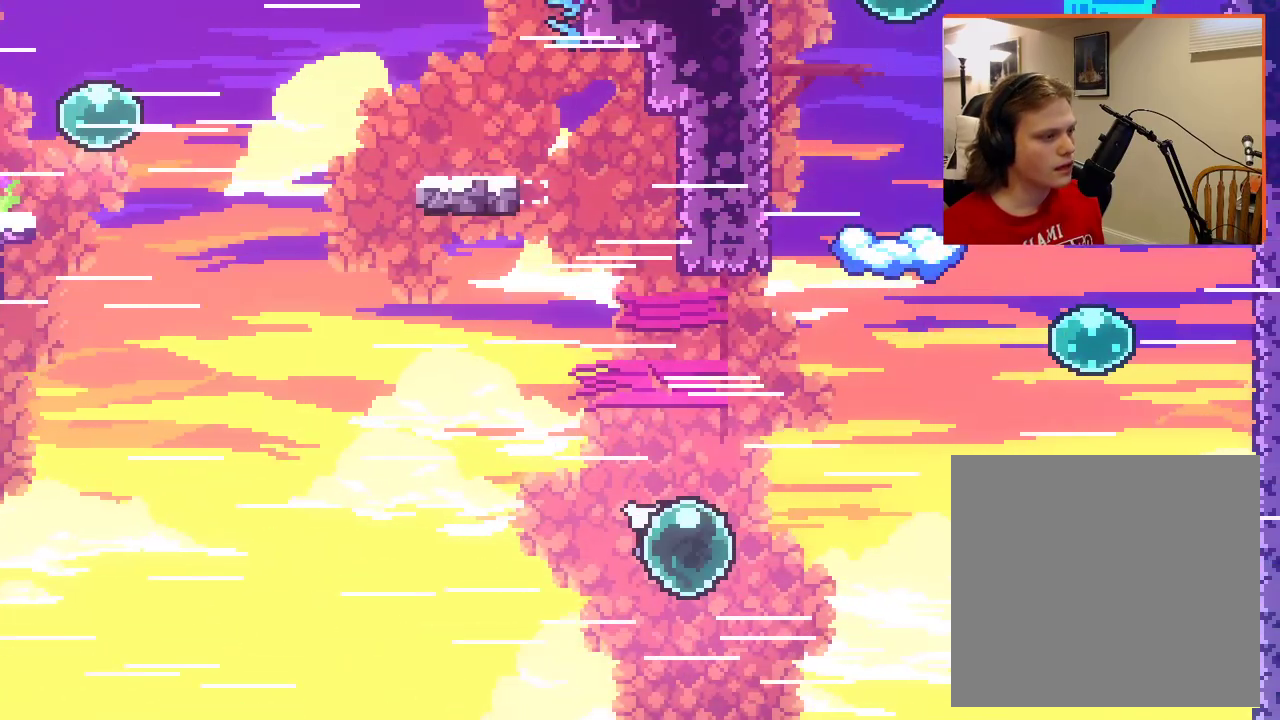
{"buttons": [], "left_stick": "up-right", "right_stick": "center", "events": [[67, "left_stick", "up-right"]]}
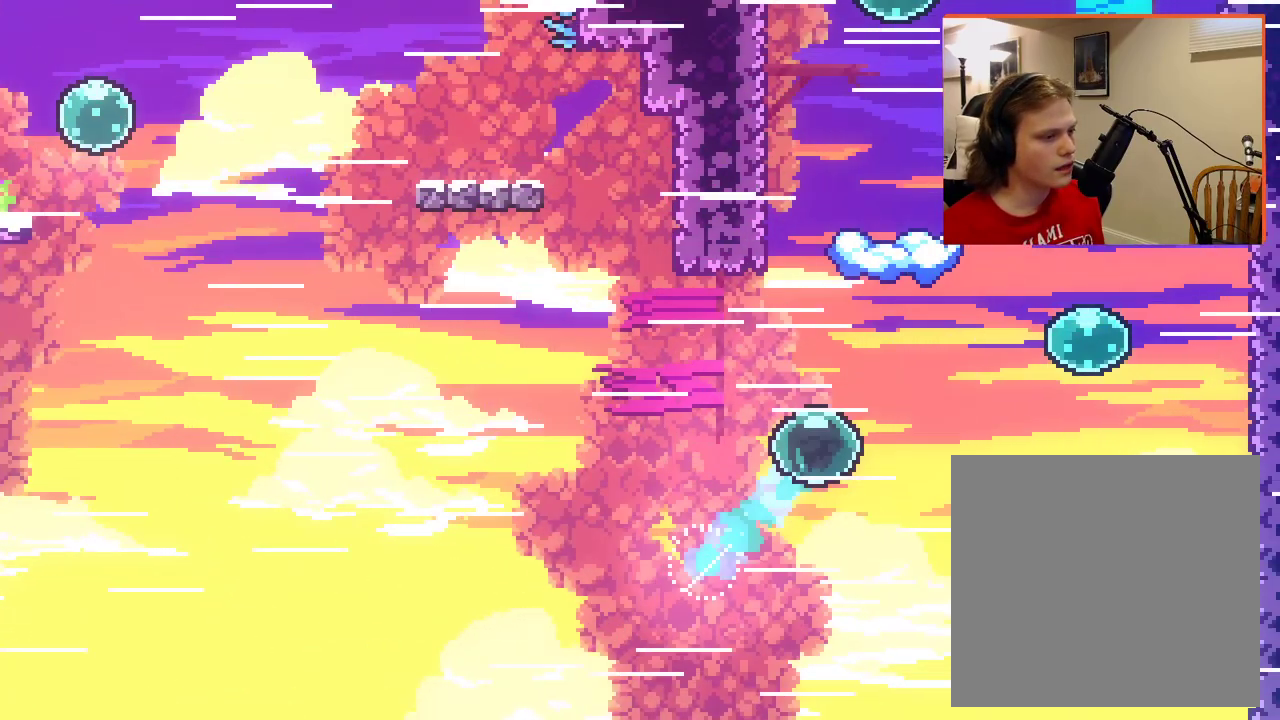
{"buttons": ["X"], "left_stick": "up-right", "right_stick": "center", "events": [[300, "X", "down"]]}
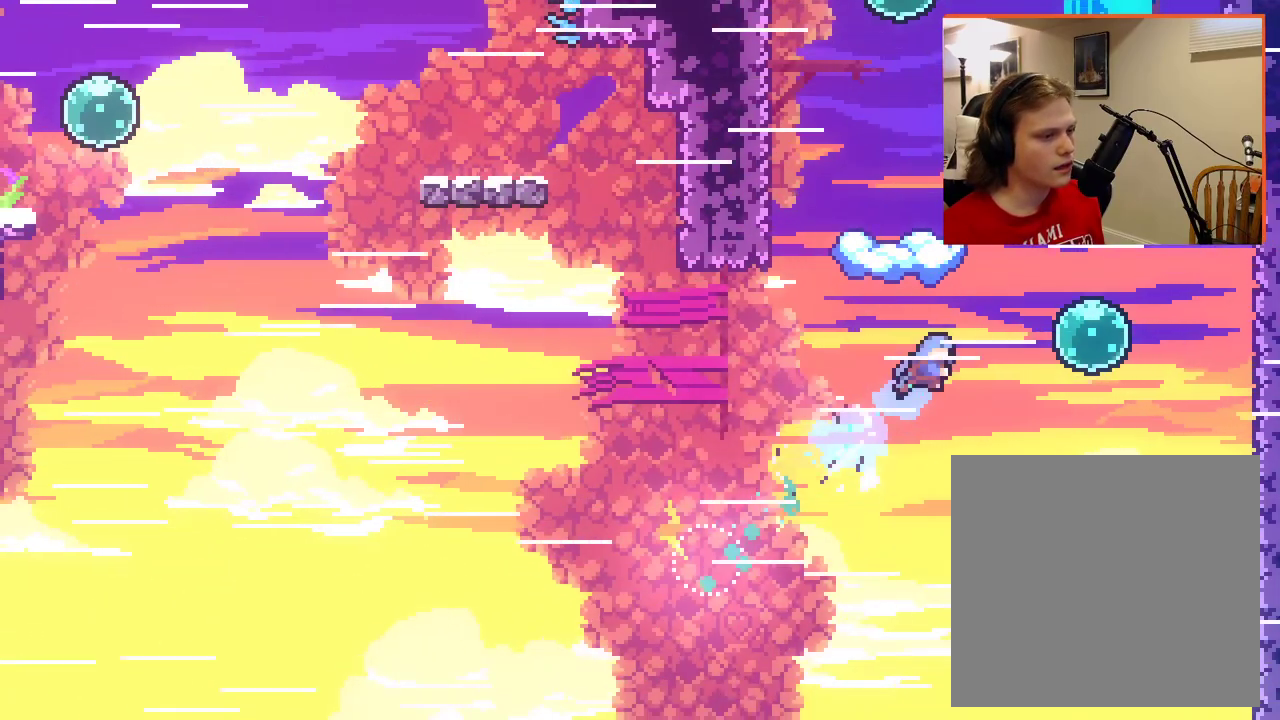
{"buttons": [], "left_stick": "up-right", "right_stick": "center", "events": [[433, "X", "up"]]}